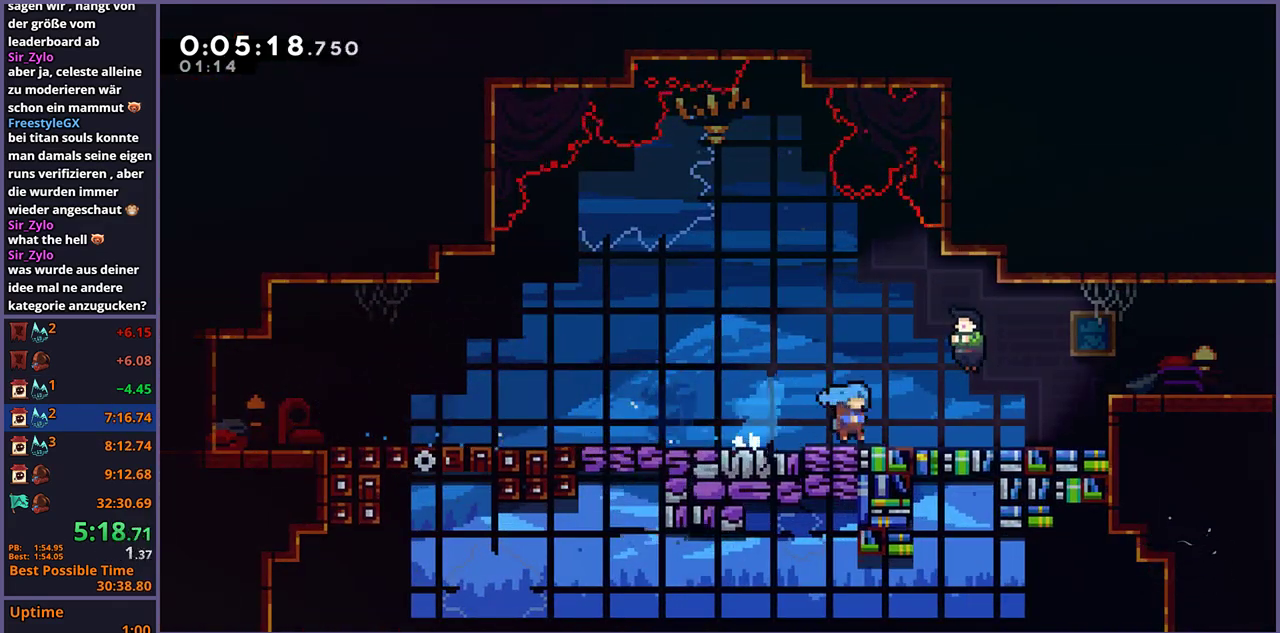
Gameplay with a controller (PlayStation layout); each line is a JSON object with the inputs held at the frame after it. "events" lists button and stick changes between this image and that frame as [ms after this image, input, new state], when the widget could be followed in between.
{"buttons": [], "left_stick": "center", "right_stick": "center", "events": [[83, "left_stick", "center"], [167, "R2", "down"], [233, "DPAD_DOWN", "down"], [300, "R2", "up"], [317, "CROSS", "down"], [333, "DPAD_DOWN", "up"], [383, "CROSS", "up"]]}
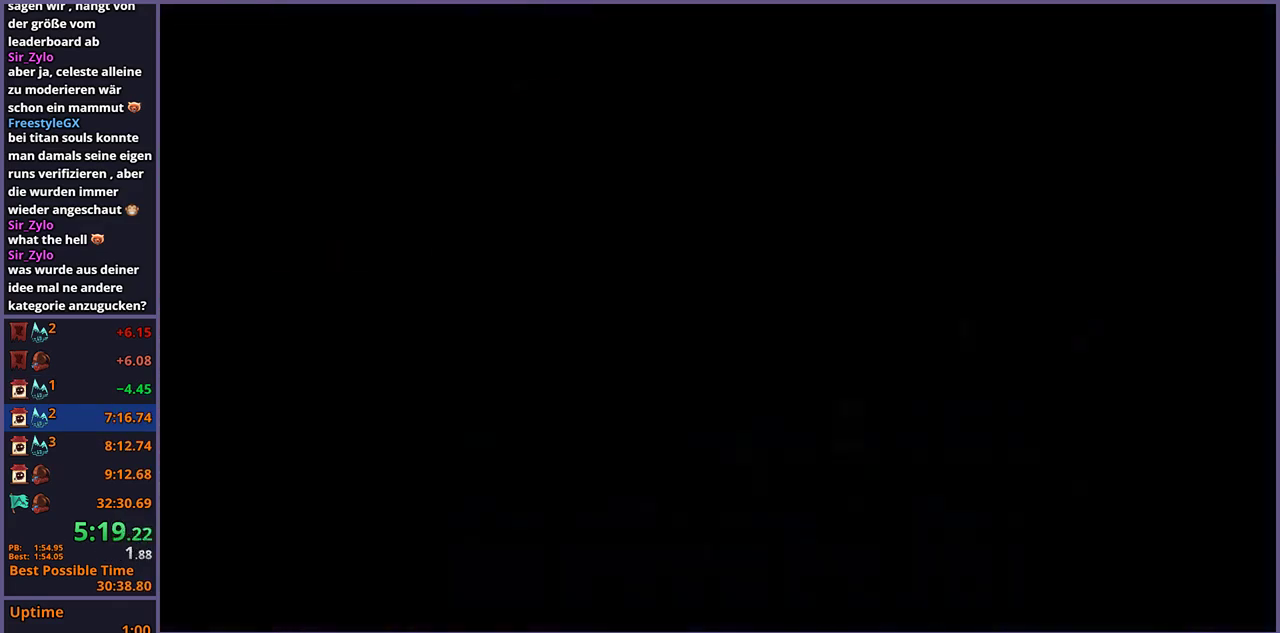
{"buttons": ["R1"], "left_stick": "right", "right_stick": "center", "events": [[200, "left_stick", "right"], [350, "R1", "down"]]}
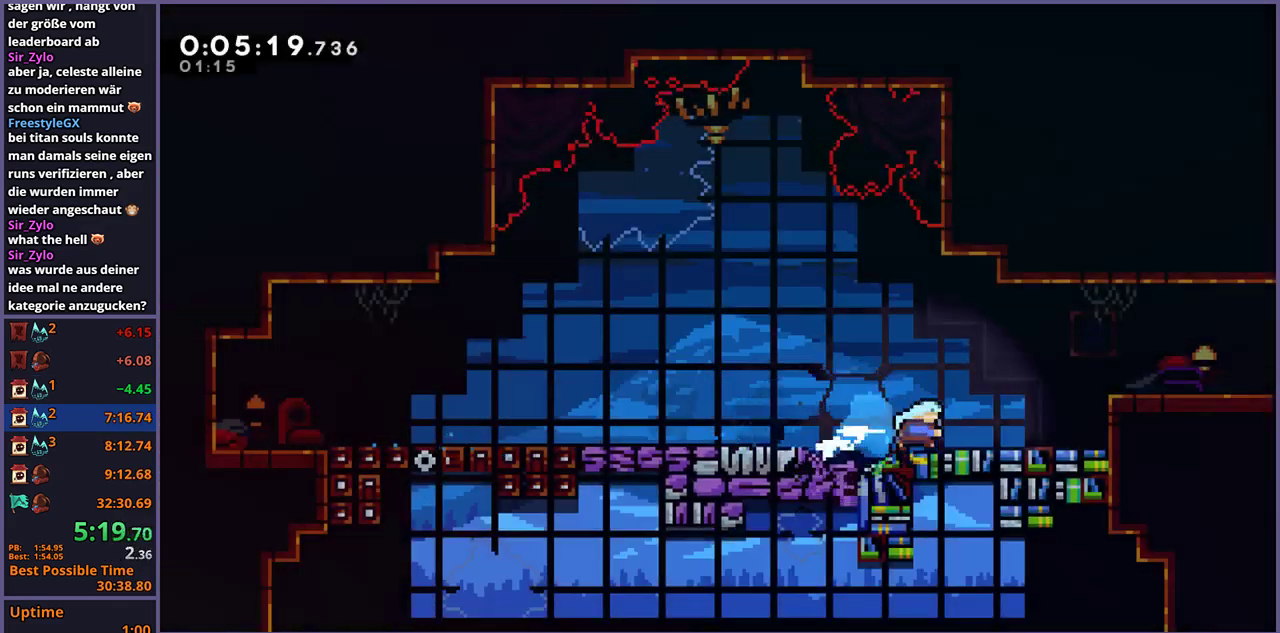
{"buttons": ["CROSS", "R1"], "left_stick": "down-right", "right_stick": "center", "events": [[67, "CROSS", "down"], [150, "R1", "up"], [217, "left_stick", "down-right"], [250, "CROSS", "up"], [283, "R1", "down"], [450, "CROSS", "down"]]}
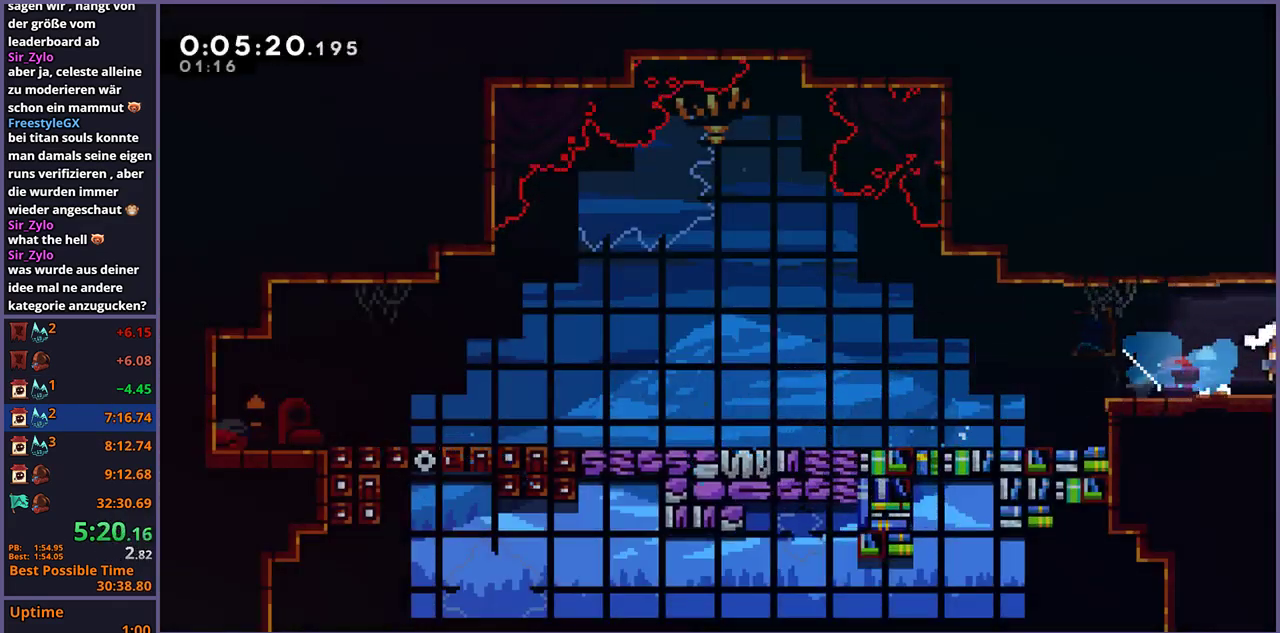
{"buttons": ["CROSS"], "left_stick": "up-right", "right_stick": "center", "events": [[50, "R1", "up"], [67, "left_stick", "center"], [217, "left_stick", "up-right"]]}
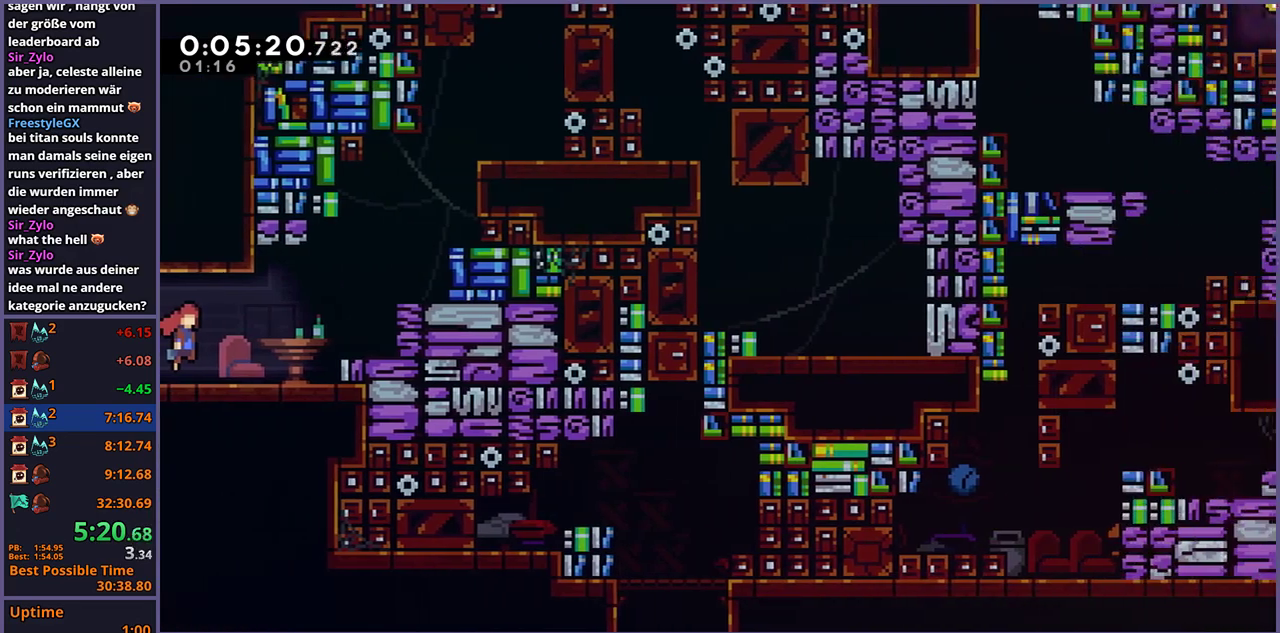
{"buttons": [], "left_stick": "up-right", "right_stick": "center", "events": [[217, "CROSS", "up"], [233, "R1", "down"], [383, "R1", "up"]]}
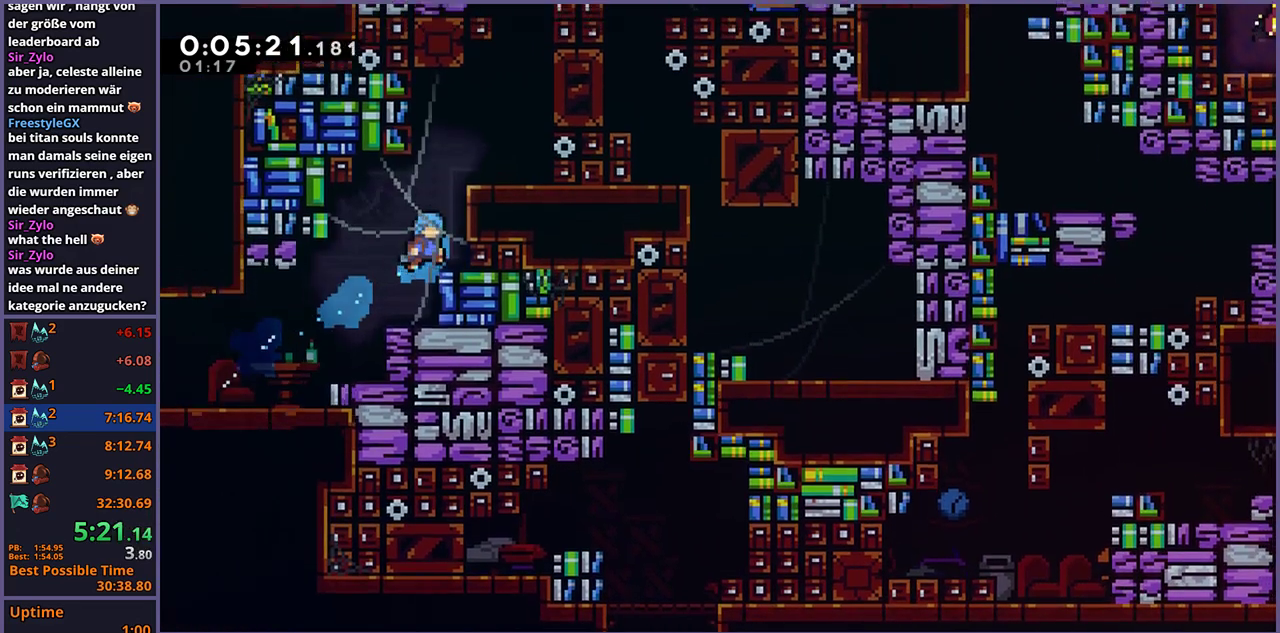
{"buttons": ["L1"], "left_stick": "up-right", "right_stick": "center", "events": [[17, "L1", "down"], [83, "CROSS", "down"], [350, "CROSS", "up"]]}
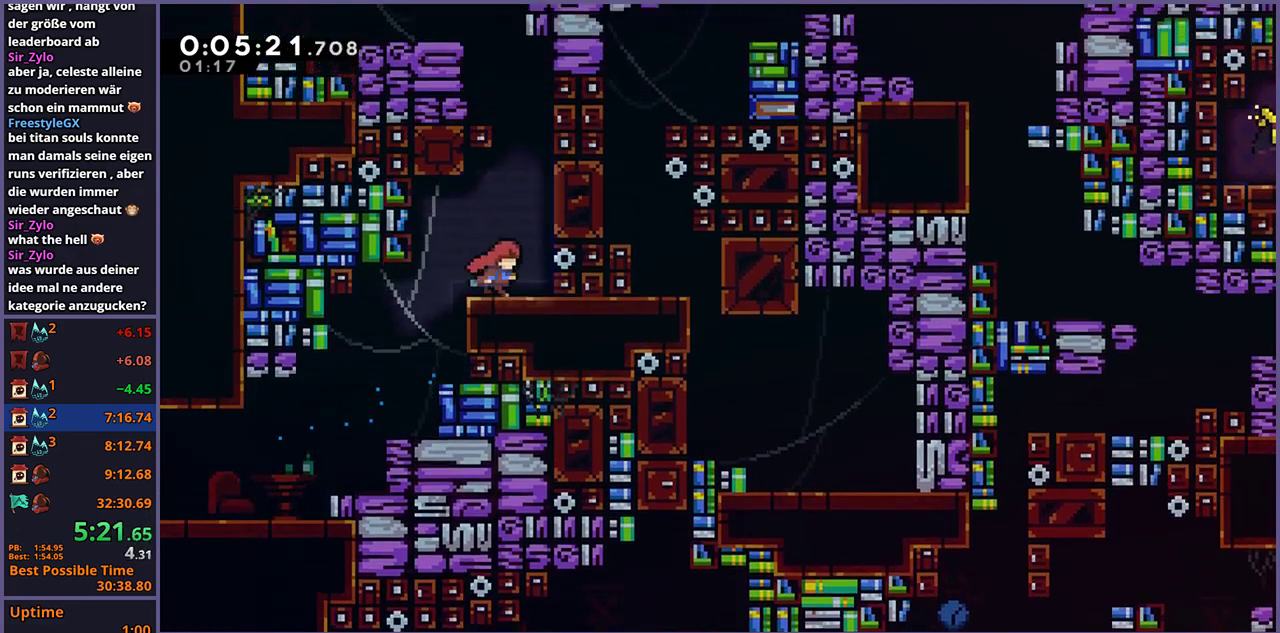
{"buttons": ["CROSS", "R1"], "left_stick": "up-left", "right_stick": "center", "events": [[50, "L1", "up"], [67, "CROSS", "down"], [150, "left_stick", "up"], [200, "CROSS", "up"], [217, "R1", "down"], [400, "CROSS", "down"], [450, "left_stick", "up-left"]]}
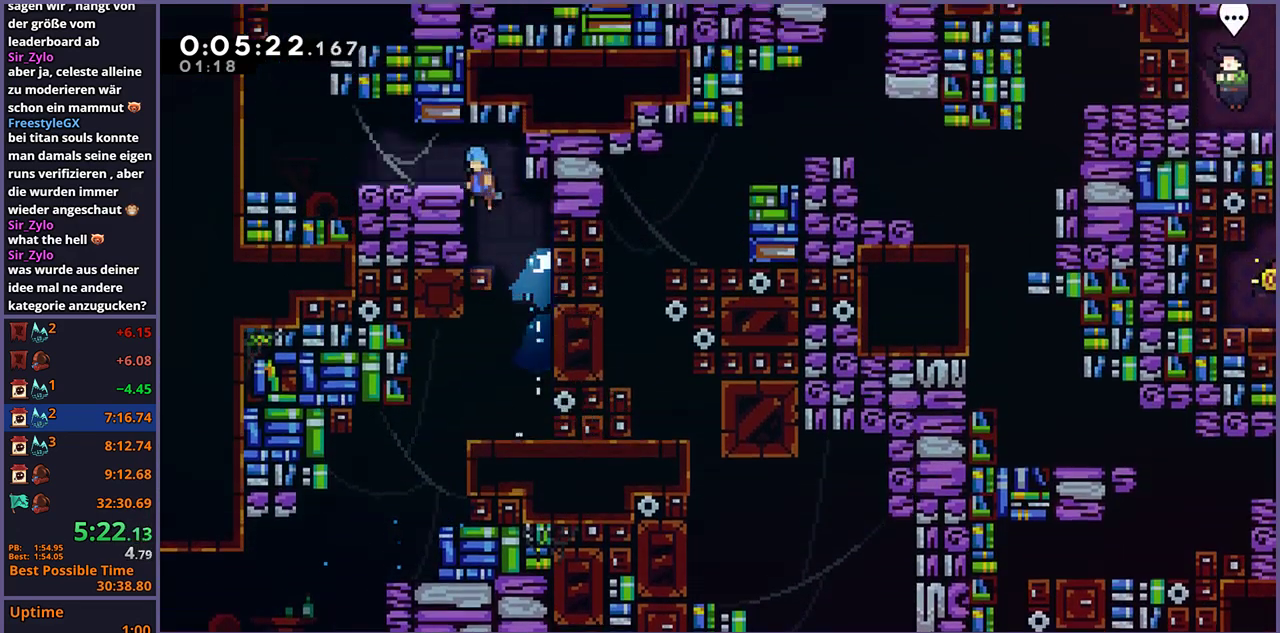
{"buttons": ["CROSS"], "left_stick": "left", "right_stick": "center", "events": [[33, "R1", "up"], [67, "CROSS", "up"], [117, "left_stick", "left"], [417, "CROSS", "down"]]}
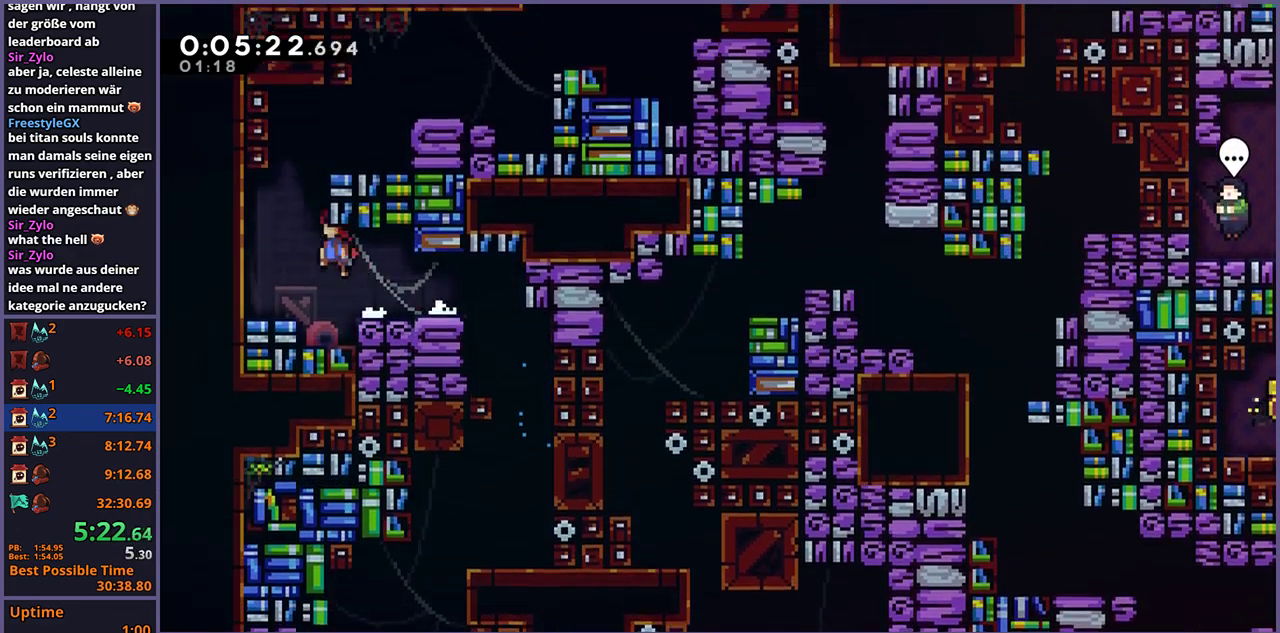
{"buttons": [], "left_stick": "up-right", "right_stick": "center", "events": [[100, "left_stick", "up-left"], [167, "left_stick", "up"], [217, "CROSS", "up"], [217, "R1", "down"], [217, "left_stick", "up-right"], [350, "R1", "up"]]}
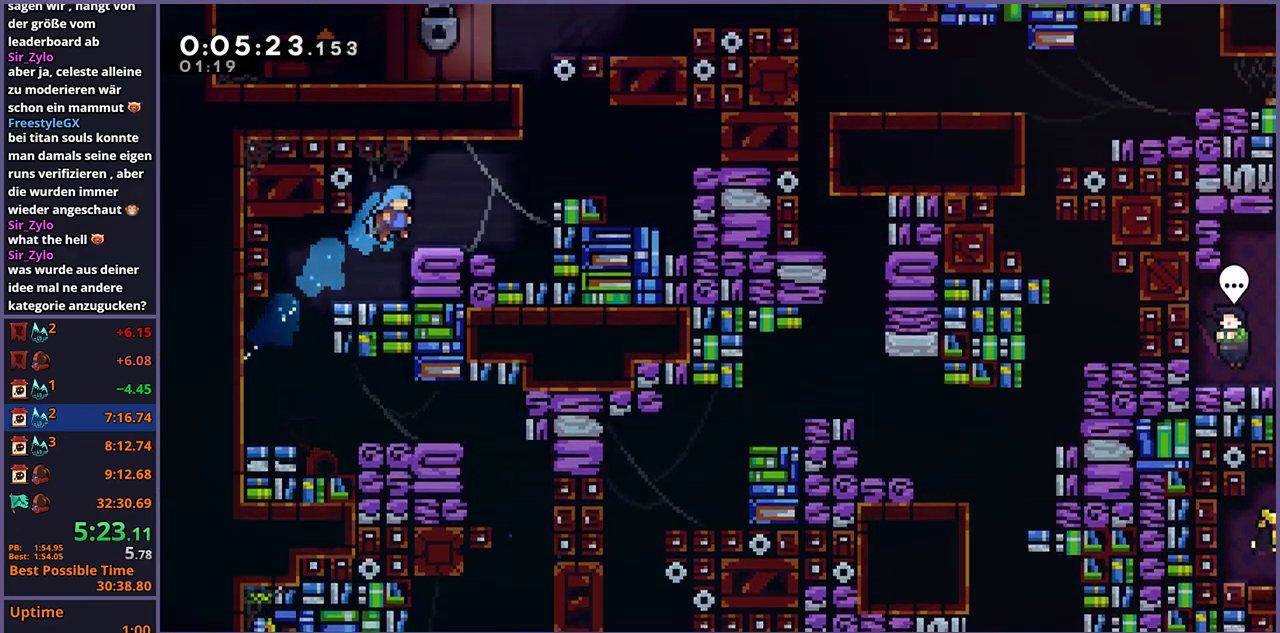
{"buttons": ["R1"], "left_stick": "up", "right_stick": "center", "events": [[233, "CROSS", "down"], [383, "CROSS", "up"], [383, "left_stick", "up"], [417, "R1", "down"]]}
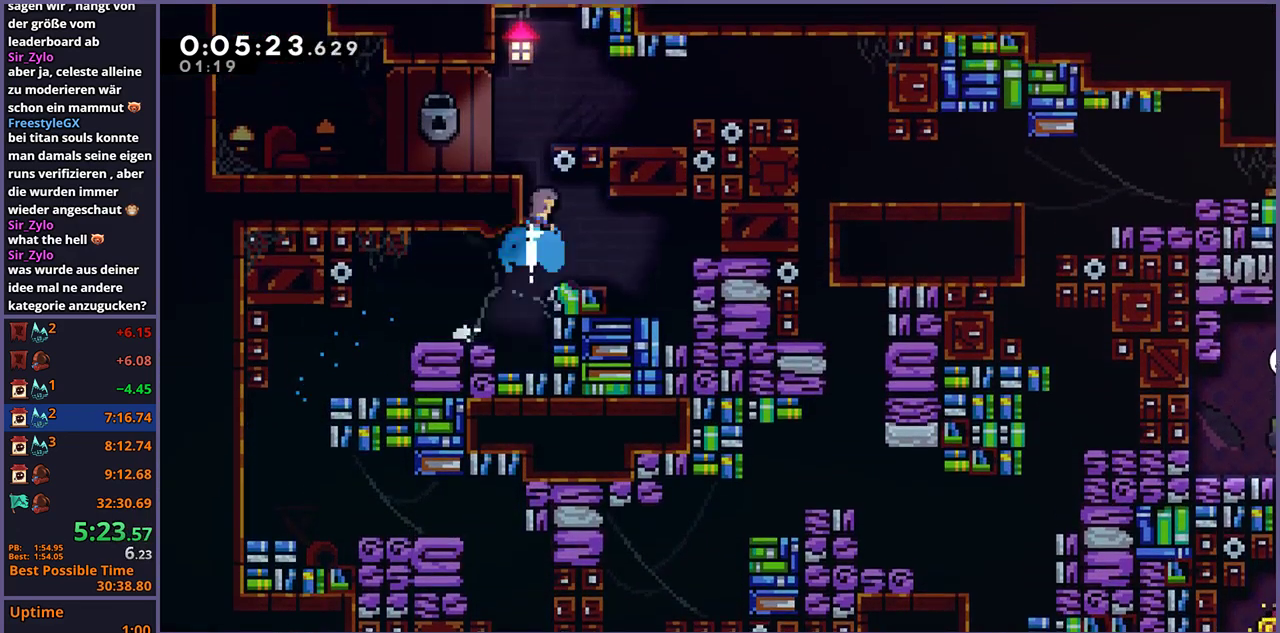
{"buttons": [], "left_stick": "center", "right_stick": "center", "events": [[33, "R1", "up"], [117, "left_stick", "up-right"], [167, "left_stick", "right"], [333, "left_stick", "center"]]}
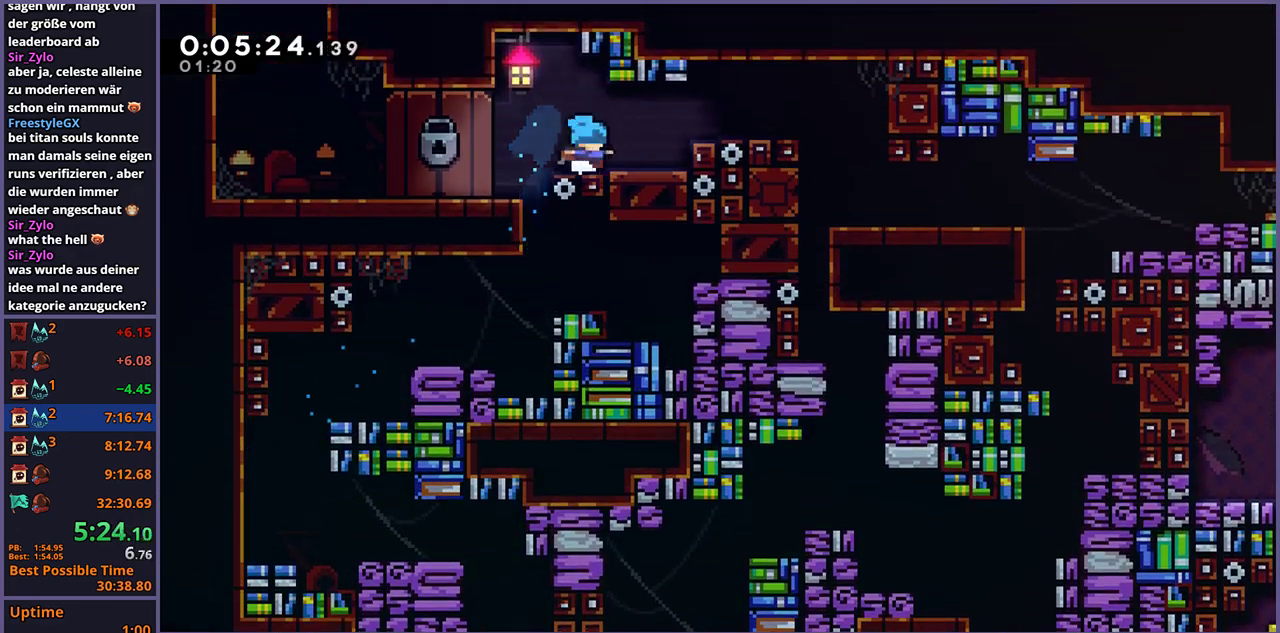
{"buttons": [], "left_stick": "left", "right_stick": "center", "events": [[17, "CROSS", "down"], [33, "left_stick", "right"], [150, "CROSS", "up"], [150, "R1", "down"], [283, "R1", "up"], [433, "left_stick", "left"]]}
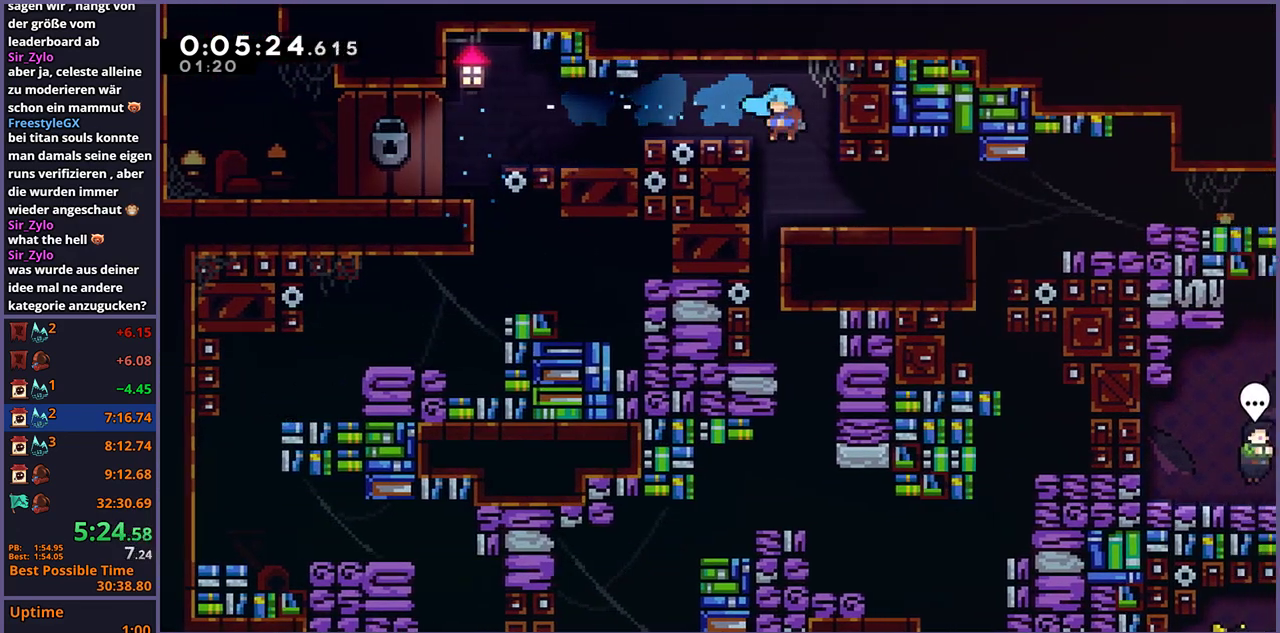
{"buttons": ["R1"], "left_stick": "down", "right_stick": "center", "events": [[317, "left_stick", "down-left"], [383, "left_stick", "down"], [417, "R1", "down"]]}
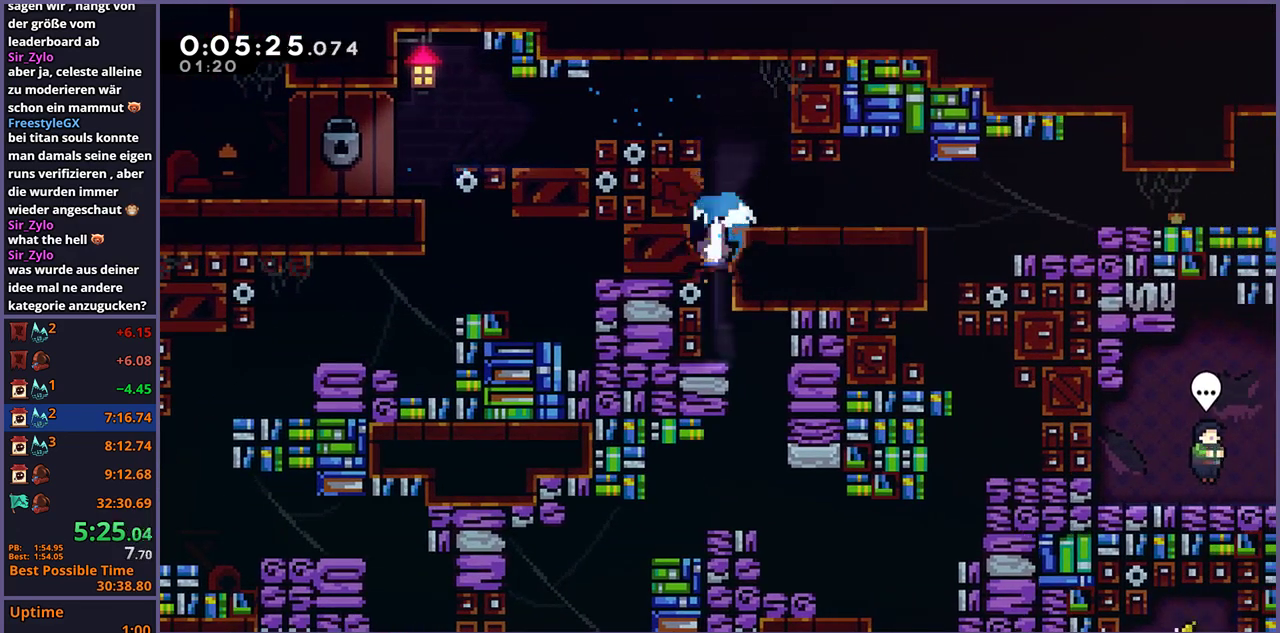
{"buttons": ["R1"], "left_stick": "down", "right_stick": "center", "events": [[17, "R1", "up"], [83, "left_stick", "down-right"], [433, "left_stick", "down"], [483, "R1", "down"]]}
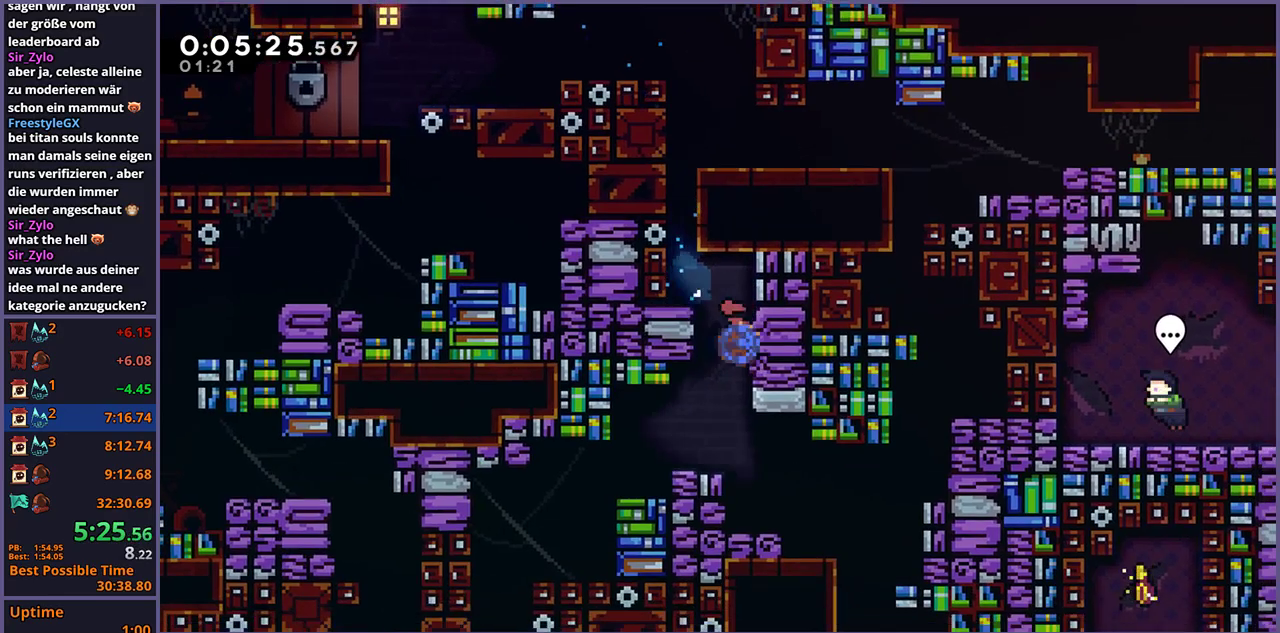
{"buttons": [], "left_stick": "right", "right_stick": "center", "events": [[100, "R1", "up"], [133, "left_stick", "down-right"], [317, "left_stick", "right"]]}
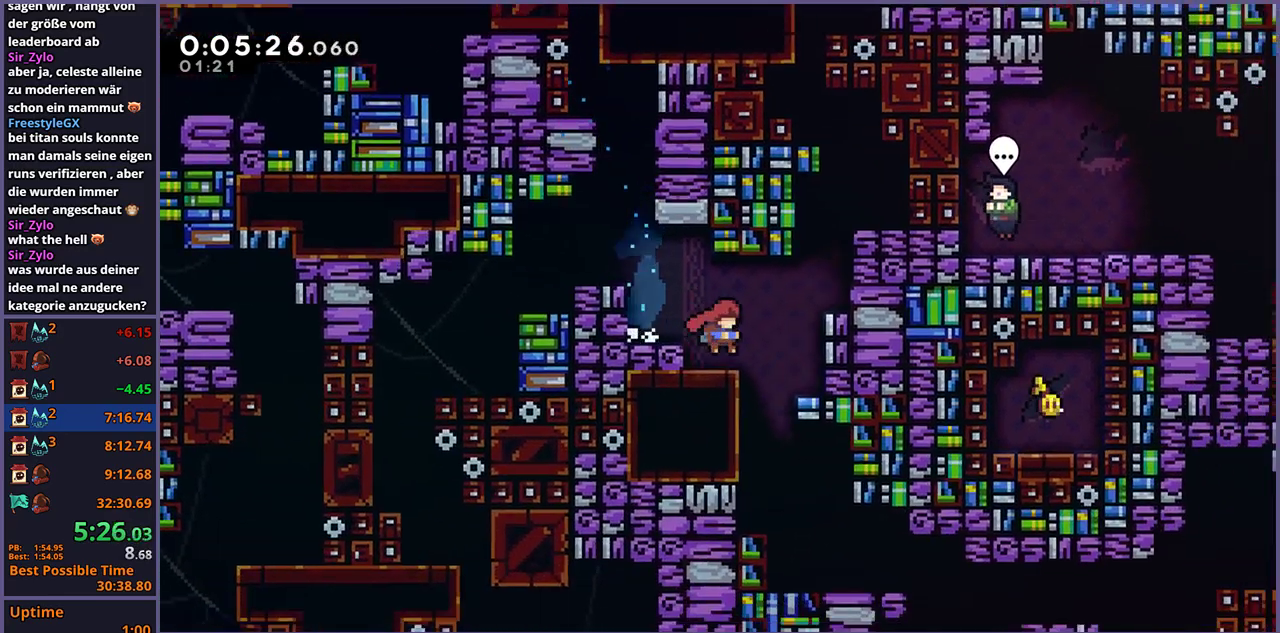
{"buttons": [], "left_stick": "right", "right_stick": "center", "events": [[117, "left_stick", "down-right"], [167, "left_stick", "down"], [200, "R1", "down"], [317, "R1", "up"], [367, "left_stick", "down-right"], [433, "left_stick", "right"]]}
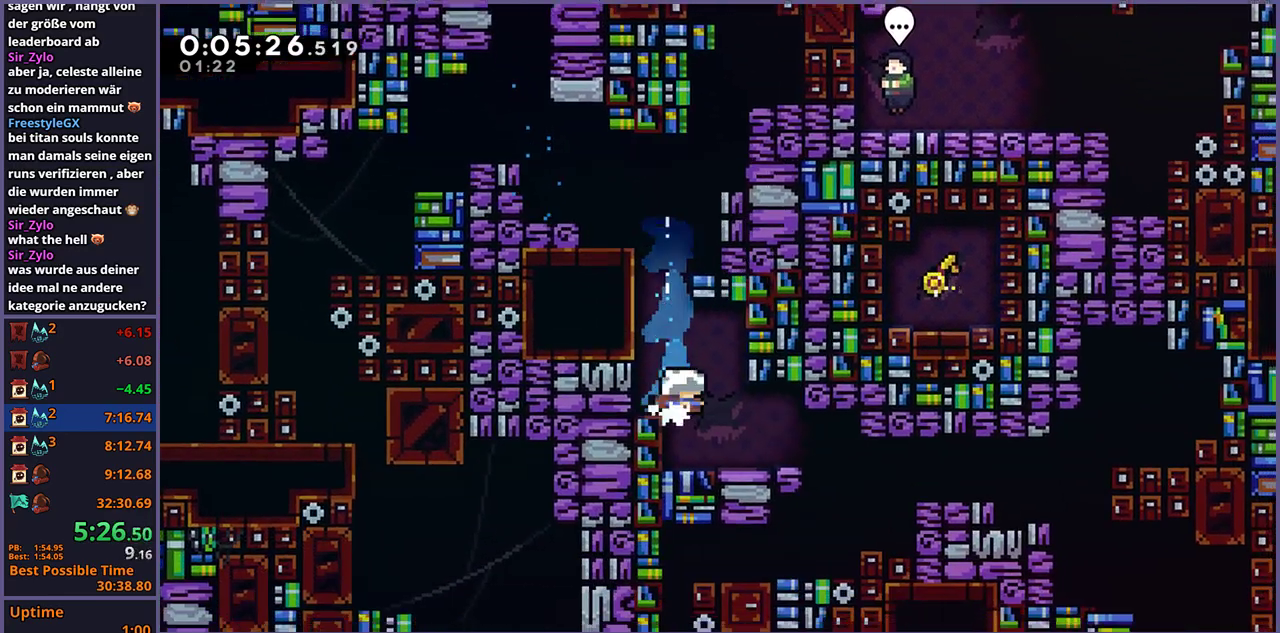
{"buttons": [], "left_stick": "right", "right_stick": "center", "events": [[350, "R1", "down"], [467, "R1", "up"]]}
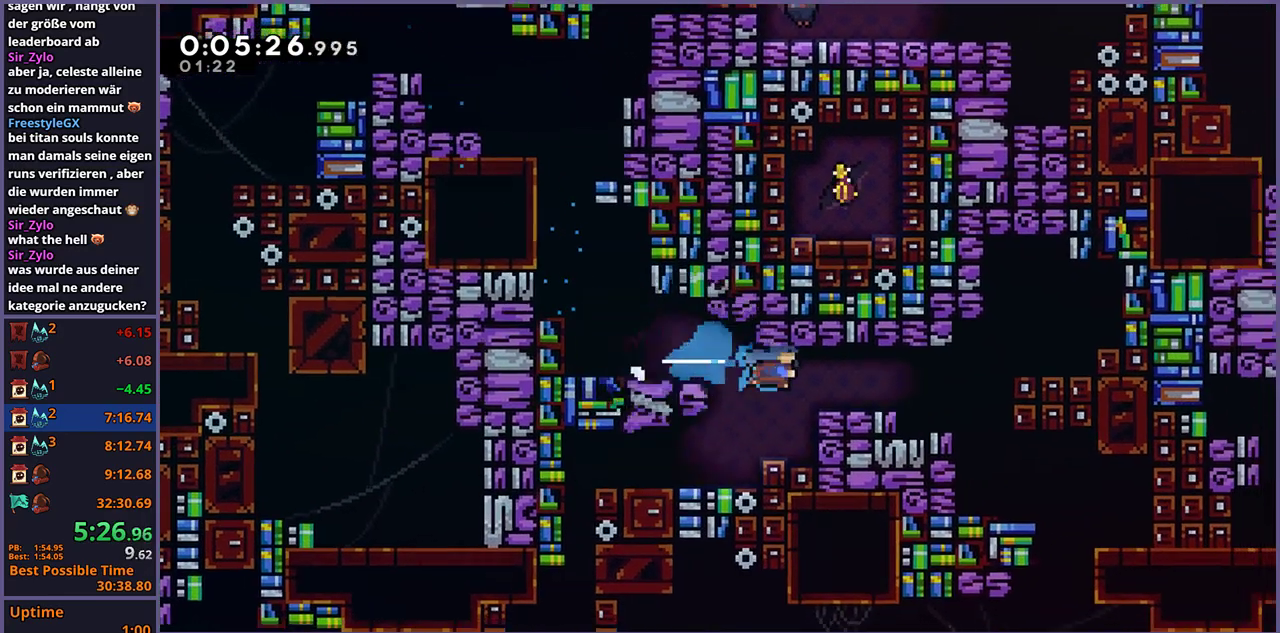
{"buttons": [], "left_stick": "down-right", "right_stick": "center", "events": [[433, "left_stick", "down-right"]]}
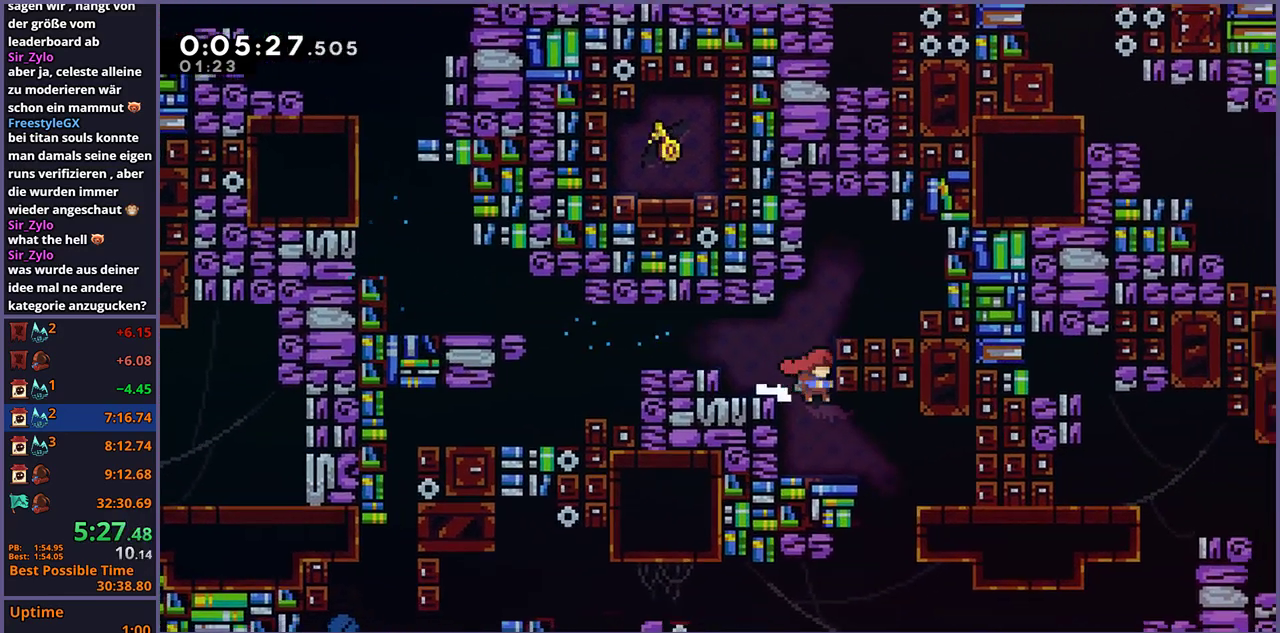
{"buttons": [], "left_stick": "center", "right_stick": "center", "events": [[33, "R1", "down"], [150, "R1", "up"], [267, "left_stick", "center"]]}
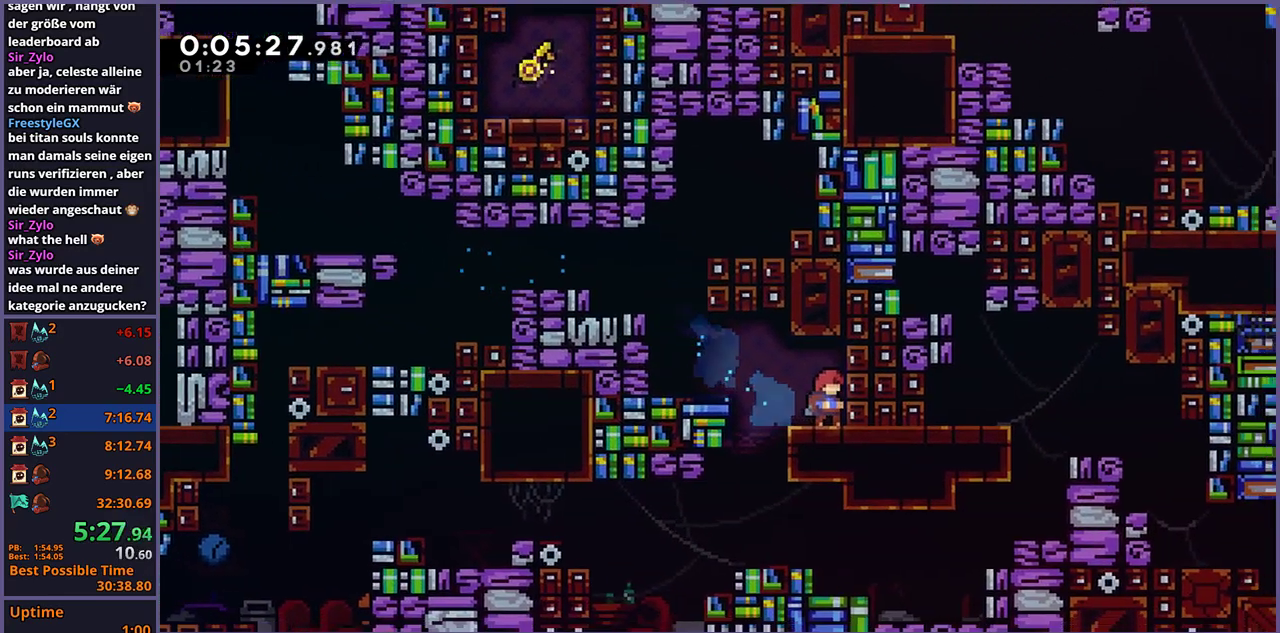
{"buttons": [], "left_stick": "down-right", "right_stick": "center", "events": [[83, "left_stick", "left"], [350, "left_stick", "down-left"], [400, "left_stick", "down"], [467, "left_stick", "down-right"]]}
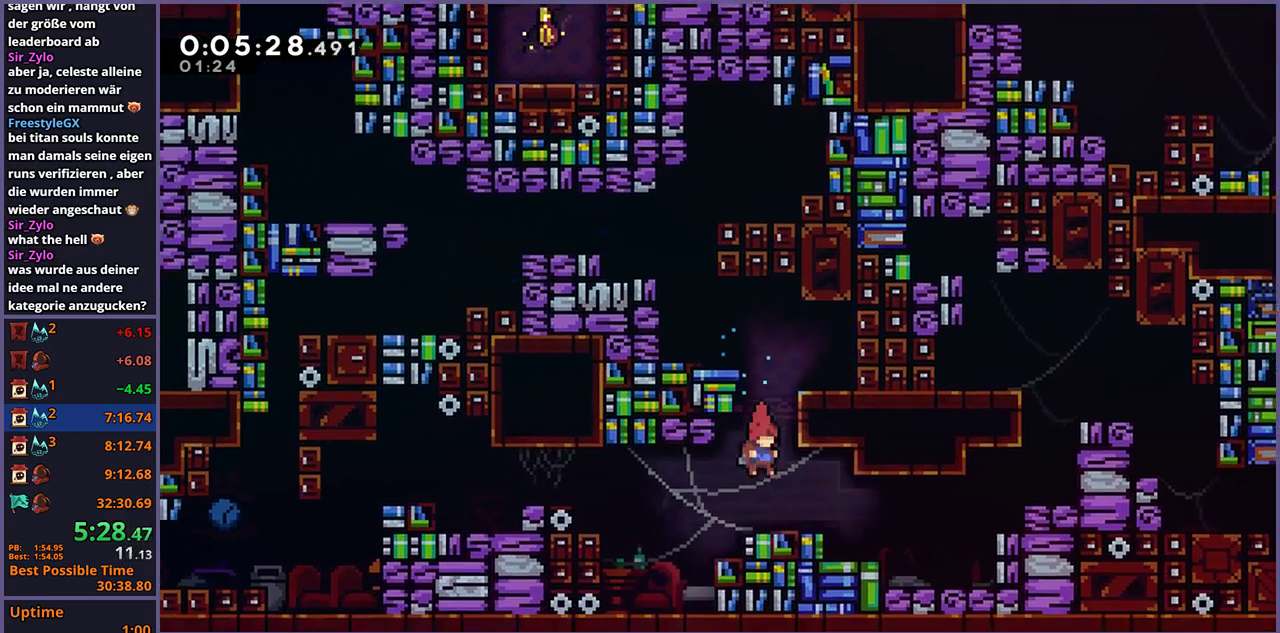
{"buttons": [], "left_stick": "right", "right_stick": "center", "events": [[117, "R1", "down"], [283, "CROSS", "down"], [333, "left_stick", "right"], [450, "R1", "up"], [483, "CROSS", "up"]]}
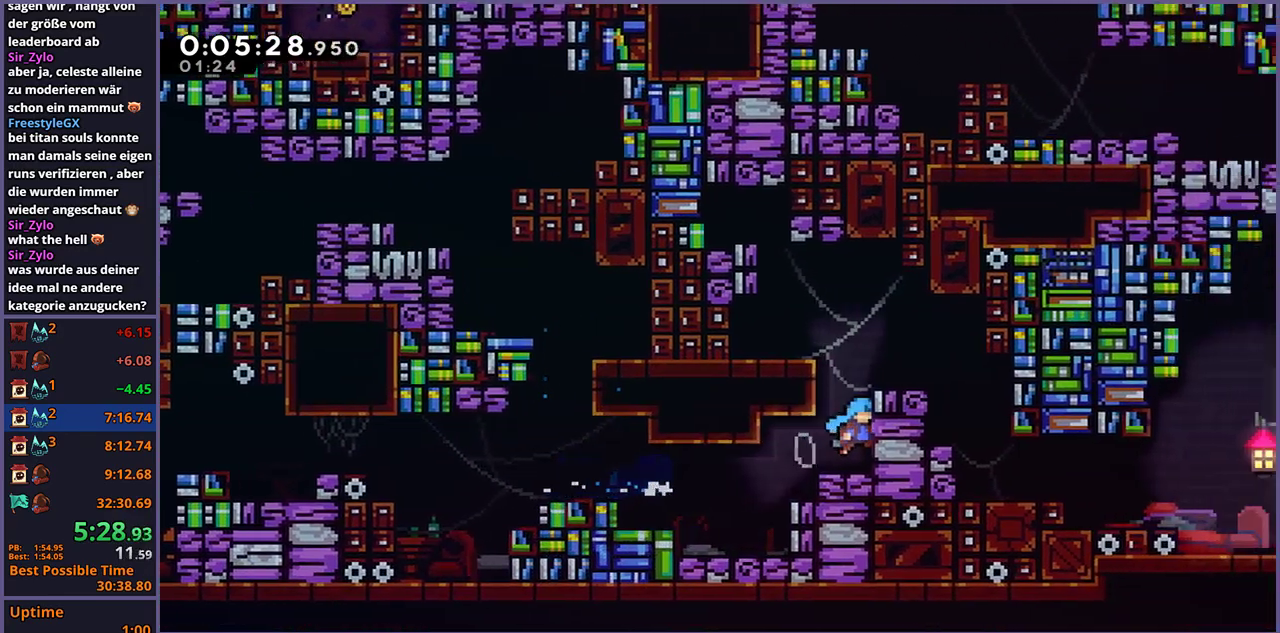
{"buttons": [], "left_stick": "down-right", "right_stick": "center", "events": [[17, "L1", "down"], [33, "CROSS", "down"], [267, "CROSS", "up"], [283, "L1", "up"], [417, "left_stick", "down-right"]]}
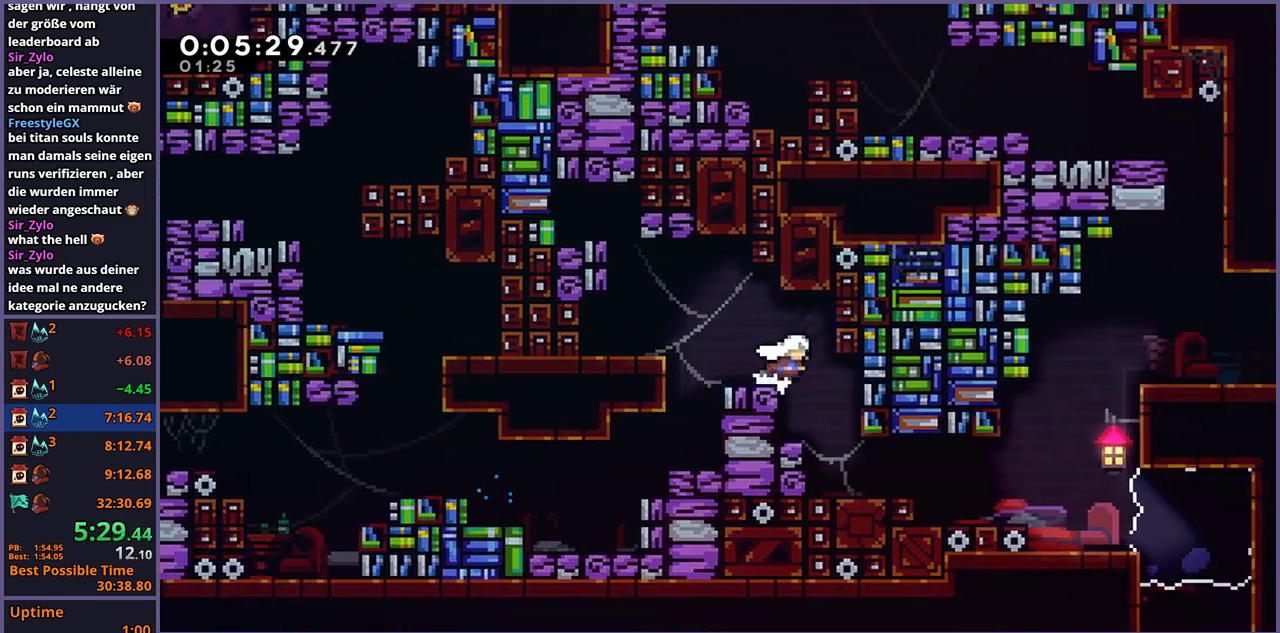
{"buttons": ["CROSS", "R1"], "left_stick": "down-right", "right_stick": "center", "events": [[167, "left_stick", "center"], [300, "left_stick", "down-right"], [333, "R1", "down"], [483, "CROSS", "down"]]}
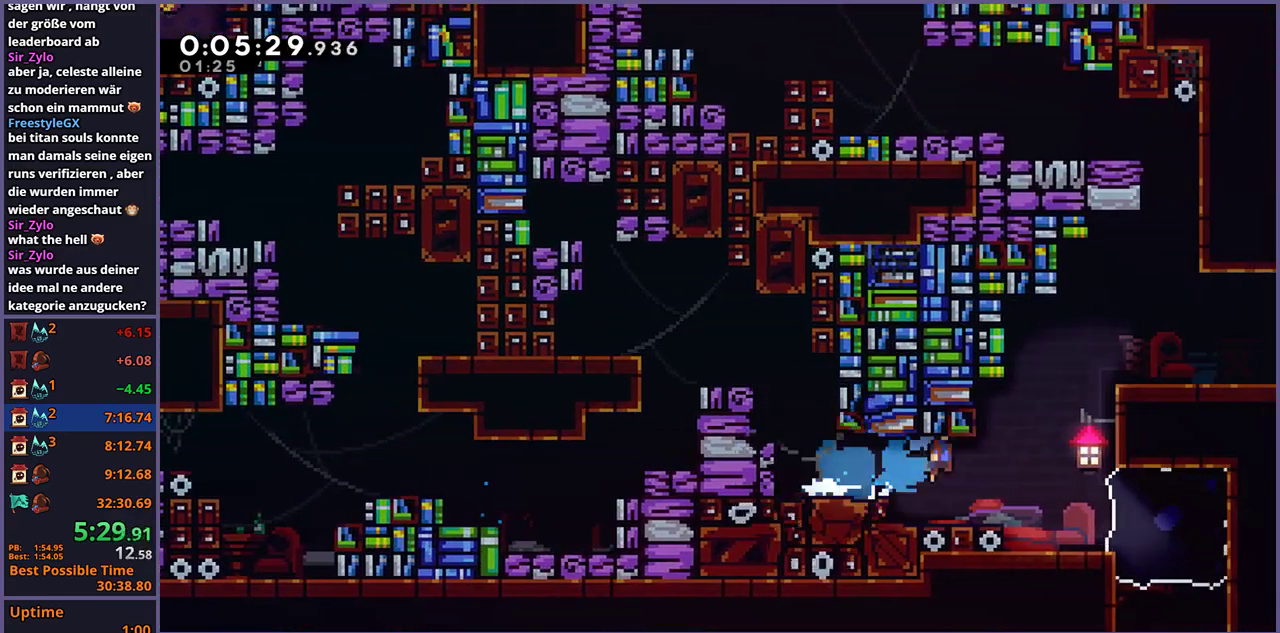
{"buttons": ["L1"], "left_stick": "right", "right_stick": "center", "events": [[67, "R1", "up"], [67, "left_stick", "right"], [200, "CROSS", "up"], [250, "L1", "down"], [267, "CROSS", "down"], [450, "CROSS", "up"]]}
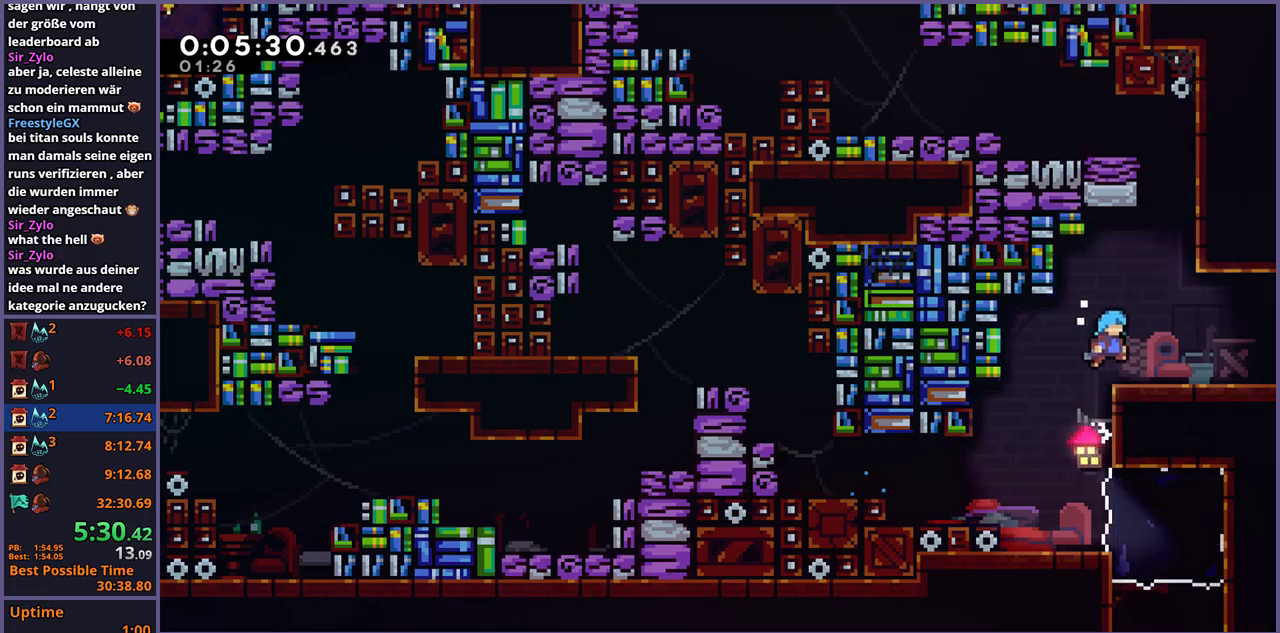
{"buttons": ["R1"], "left_stick": "up", "right_stick": "center", "events": [[100, "L1", "up"], [167, "CROSS", "down"], [167, "left_stick", "up"], [283, "CROSS", "up"], [317, "R1", "down"]]}
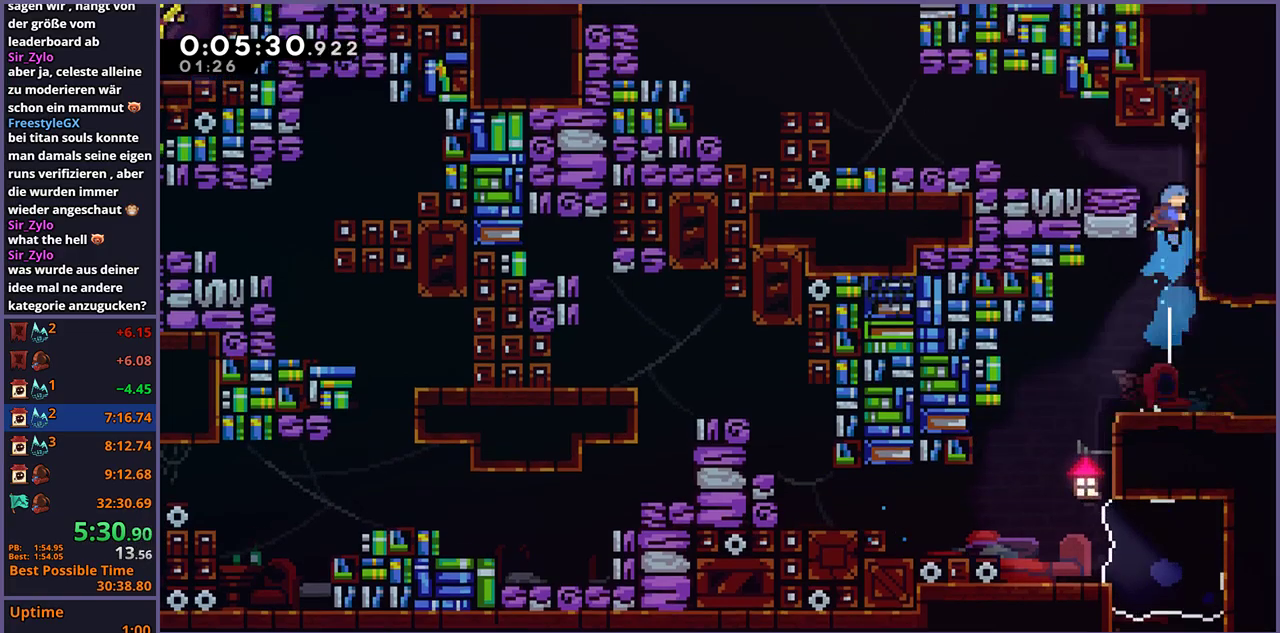
{"buttons": ["CROSS"], "left_stick": "left", "right_stick": "center", "events": [[33, "CROSS", "down"], [50, "left_stick", "up-left"], [117, "R1", "up"], [133, "left_stick", "left"], [150, "CROSS", "up"], [417, "CROSS", "down"]]}
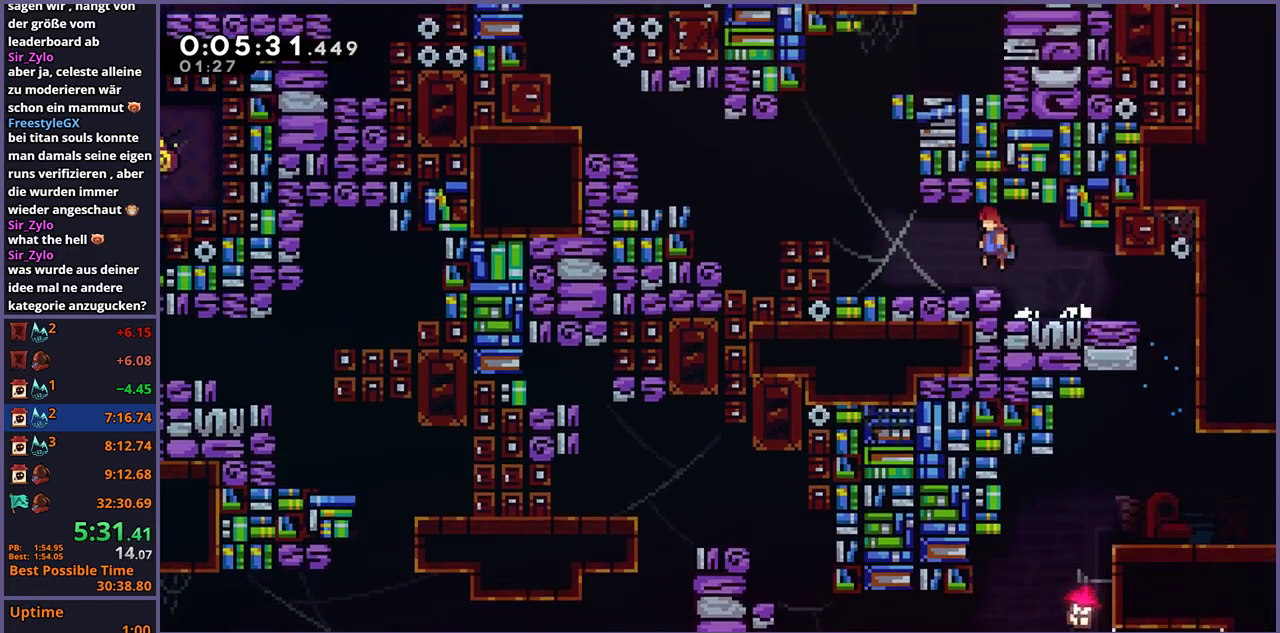
{"buttons": ["CROSS"], "left_stick": "up-left", "right_stick": "center", "events": [[200, "CROSS", "up"], [200, "R1", "down"], [417, "CROSS", "down"], [450, "left_stick", "up-left"], [500, "R1", "up"]]}
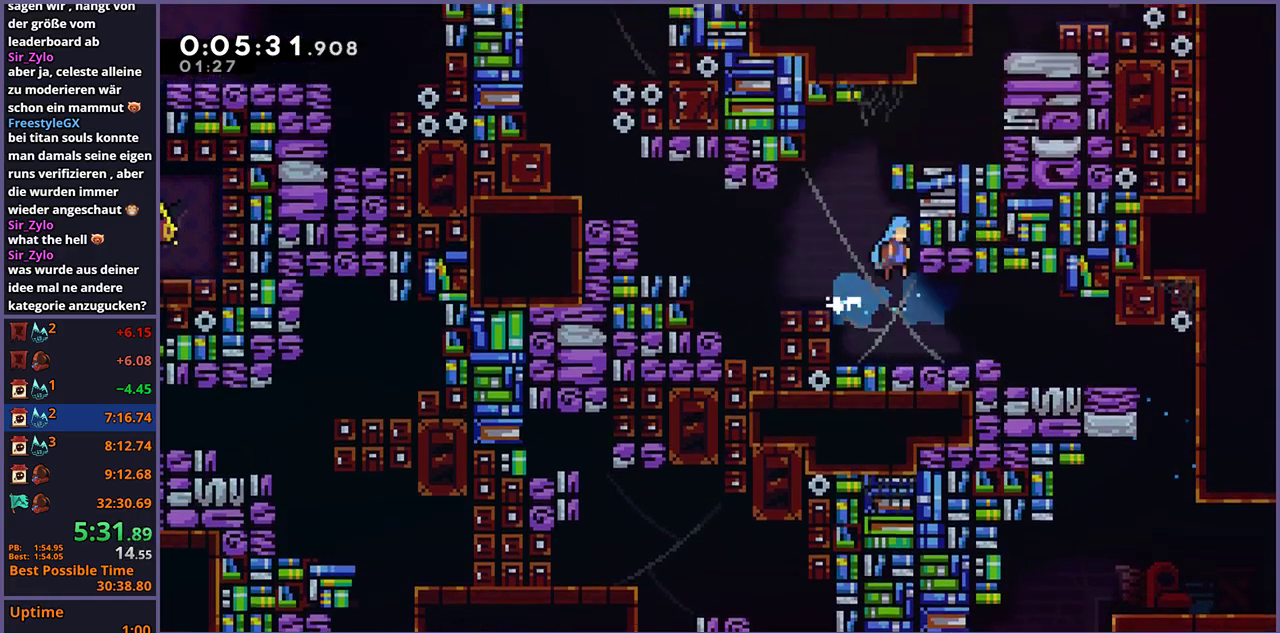
{"buttons": [], "left_stick": "up-left", "right_stick": "center", "events": [[167, "CROSS", "up"]]}
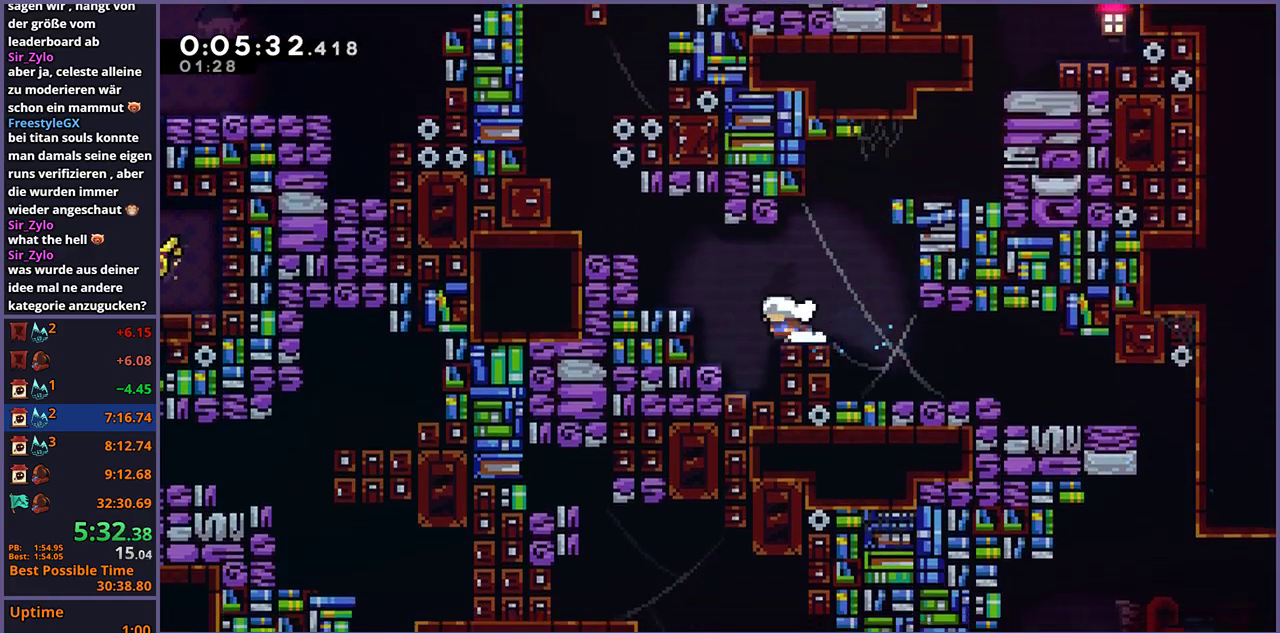
{"buttons": [], "left_stick": "up-left", "right_stick": "center", "events": [[33, "CROSS", "down"], [150, "CROSS", "up"], [317, "R1", "down"], [433, "R1", "up"]]}
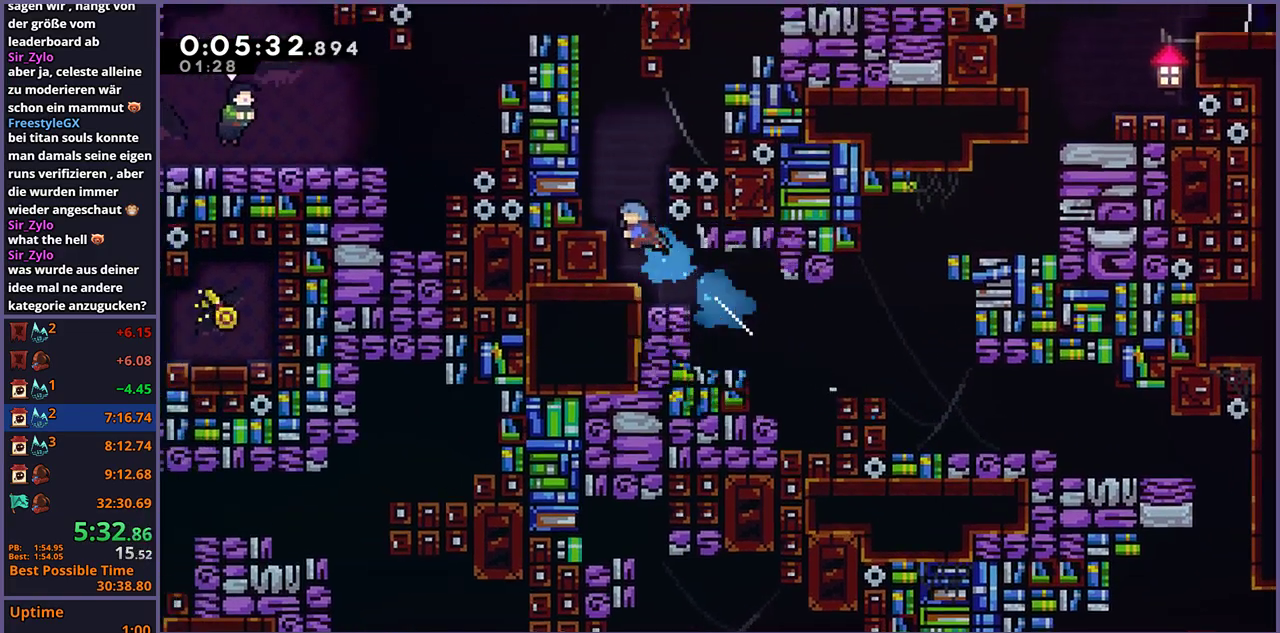
{"buttons": ["L1"], "left_stick": "up-left", "right_stick": "center", "events": [[167, "L1", "down"], [250, "CROSS", "down"], [500, "CROSS", "up"]]}